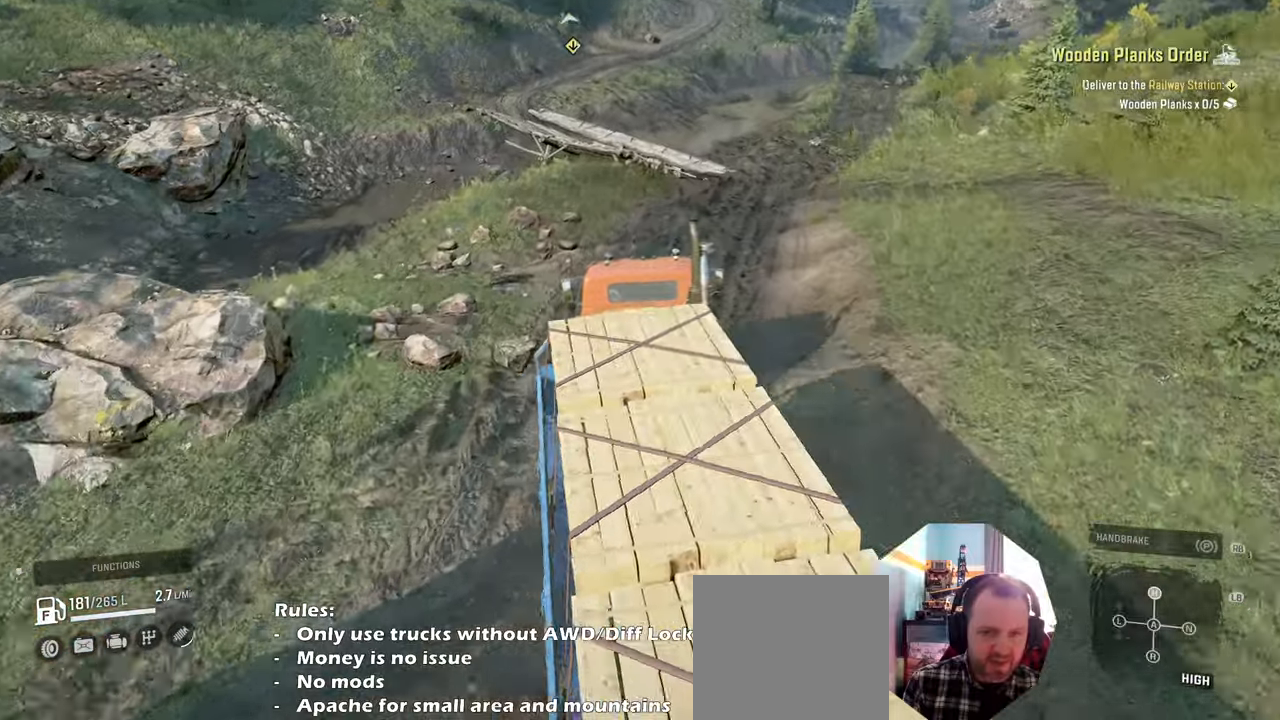
Gameplay with a controller (Xbox layout); each line is a JSON object with the inputs held at the frame after it. "events" lists button and stick changes between this image and that frame as [ms after this image, input, new state], when the widget could be followed in between.
{"buttons": [], "left_stick": "center", "right_stick": "down-left", "events": [[366, "L2", "up"], [500, "left_stick", "center"]]}
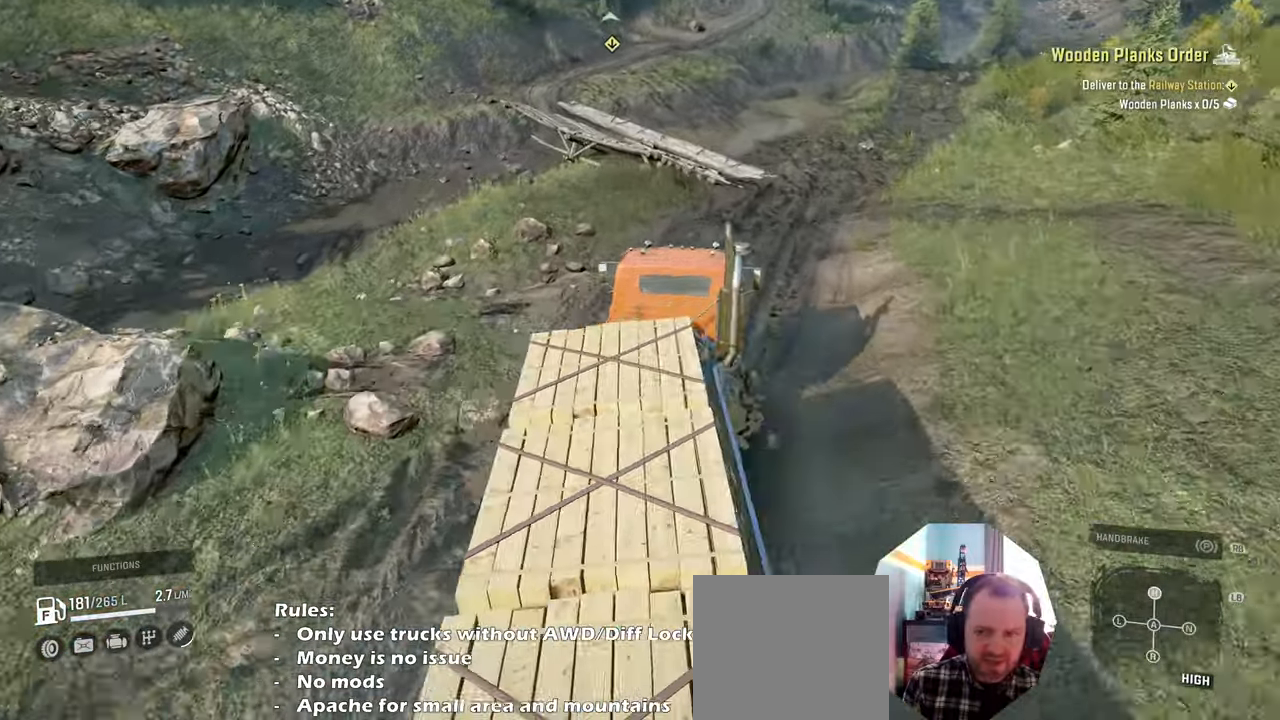
{"buttons": [], "left_stick": "up-left", "right_stick": "down-left", "events": [[466, "left_stick", "up-left"]]}
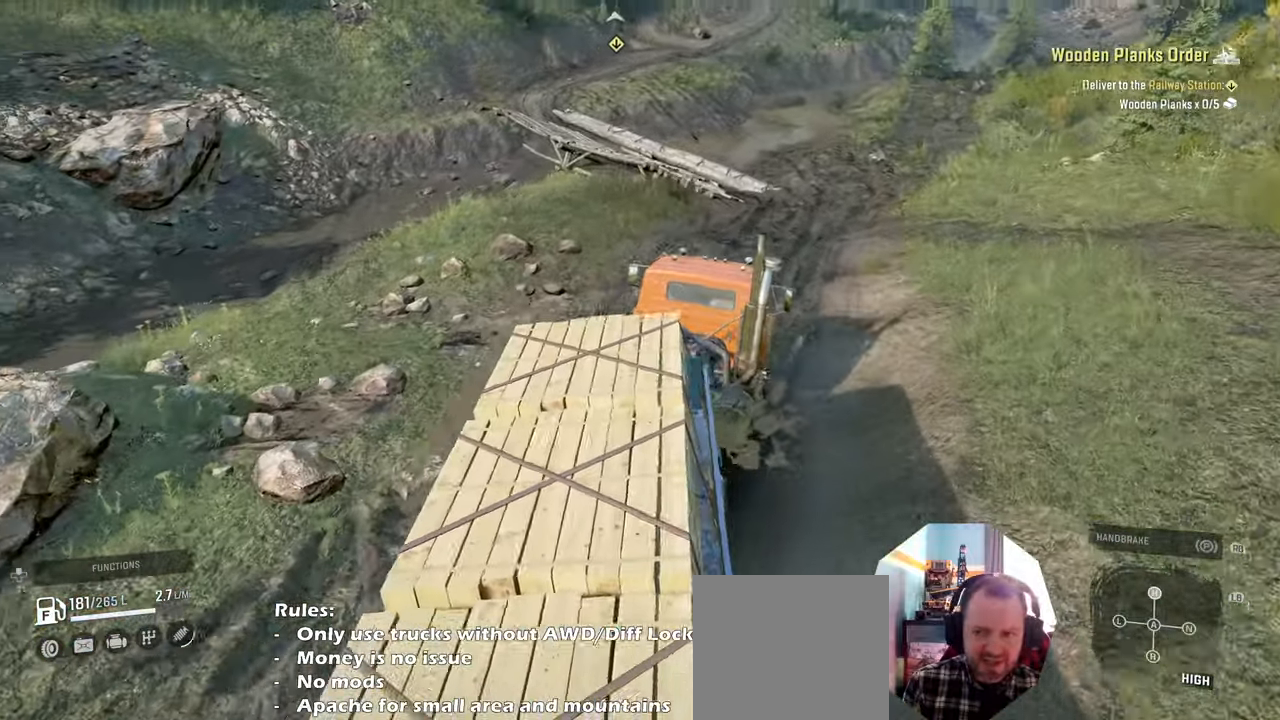
{"buttons": ["R2"], "left_stick": "center", "right_stick": "down-left", "events": [[200, "R2", "down"], [200, "left_stick", "center"]]}
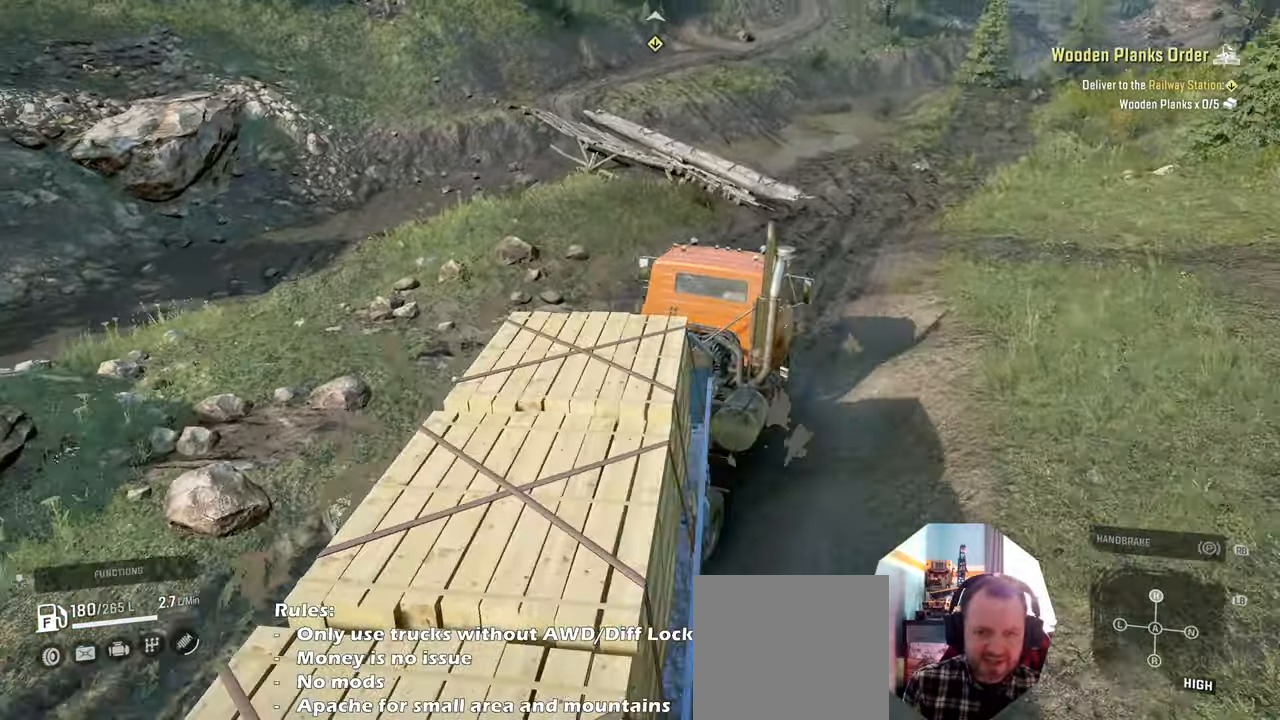
{"buttons": ["R2"], "left_stick": "center", "right_stick": "left", "events": [[100, "left_stick", "right"], [366, "left_stick", "center"], [466, "right_stick", "left"]]}
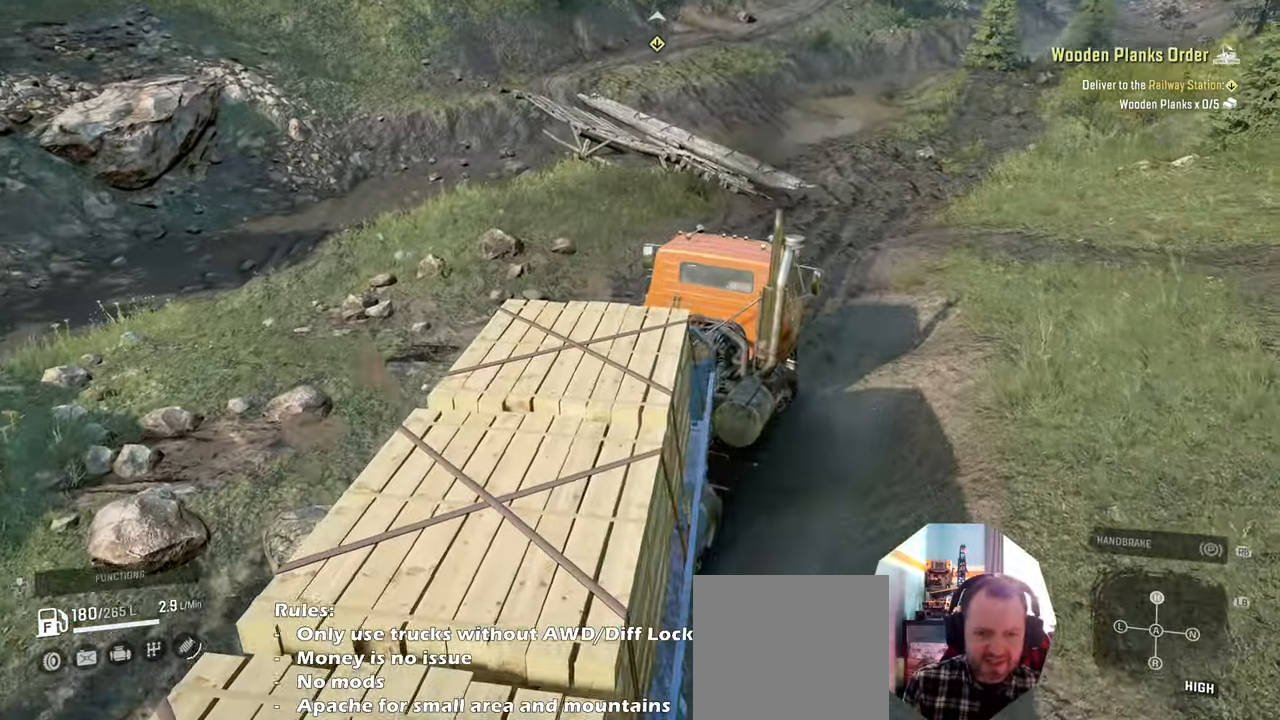
{"buttons": ["R2"], "left_stick": "center", "right_stick": "down-left", "events": [[100, "left_stick", "left"], [166, "left_stick", "up-left"], [366, "right_stick", "down-left"], [433, "left_stick", "center"]]}
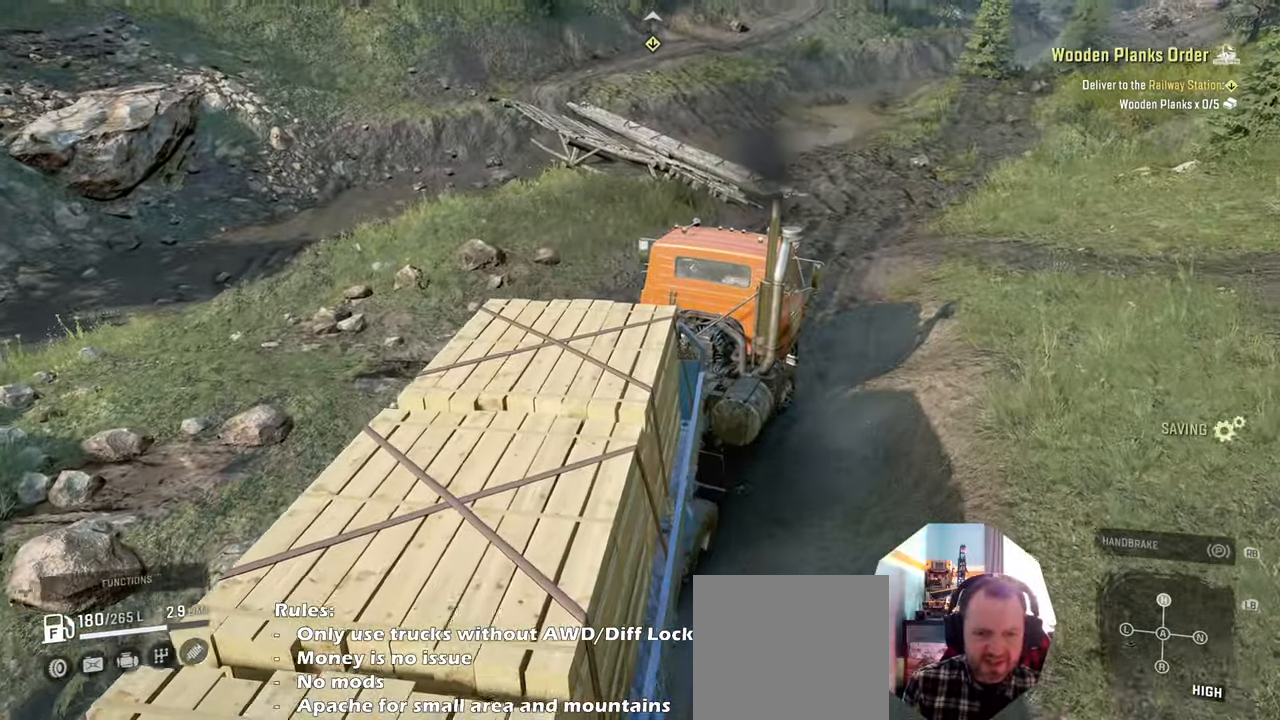
{"buttons": ["R2"], "left_stick": "up-left", "right_stick": "center", "events": [[266, "right_stick", "center"], [300, "left_stick", "up-left"]]}
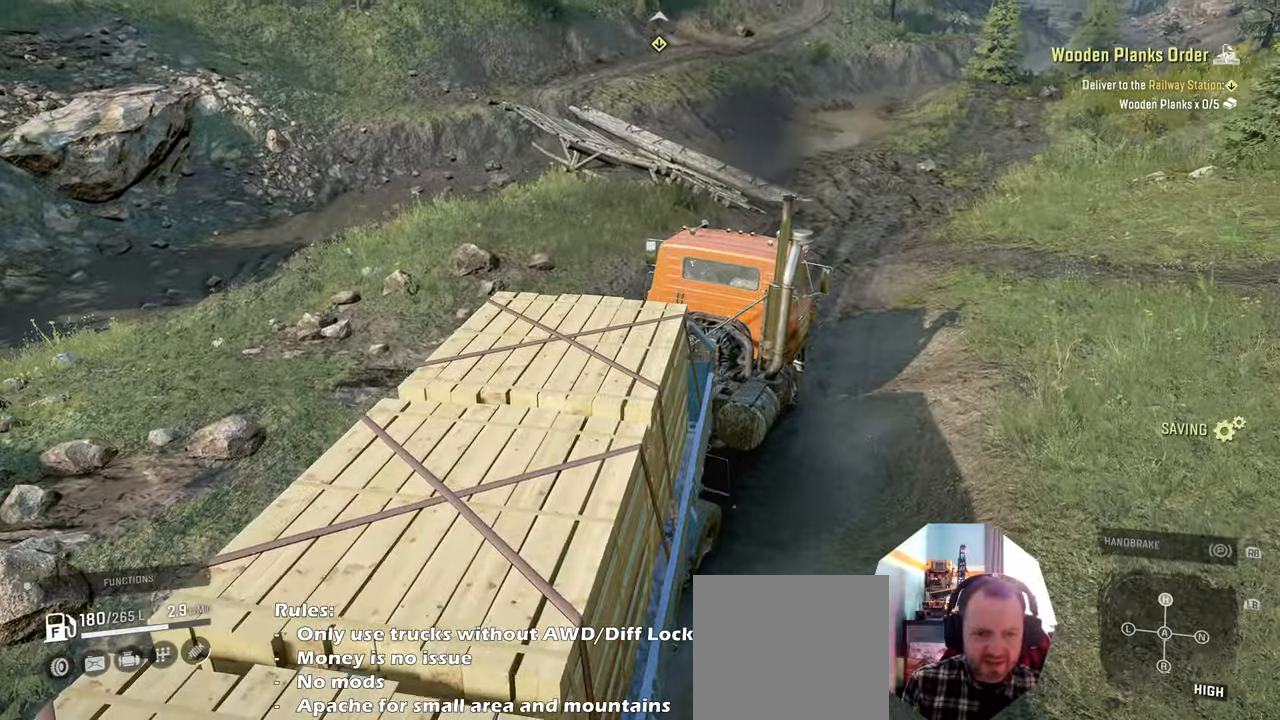
{"buttons": ["R2"], "left_stick": "center", "right_stick": "left", "events": [[66, "left_stick", "center"], [266, "left_stick", "up-right"], [300, "right_stick", "left"], [433, "left_stick", "center"]]}
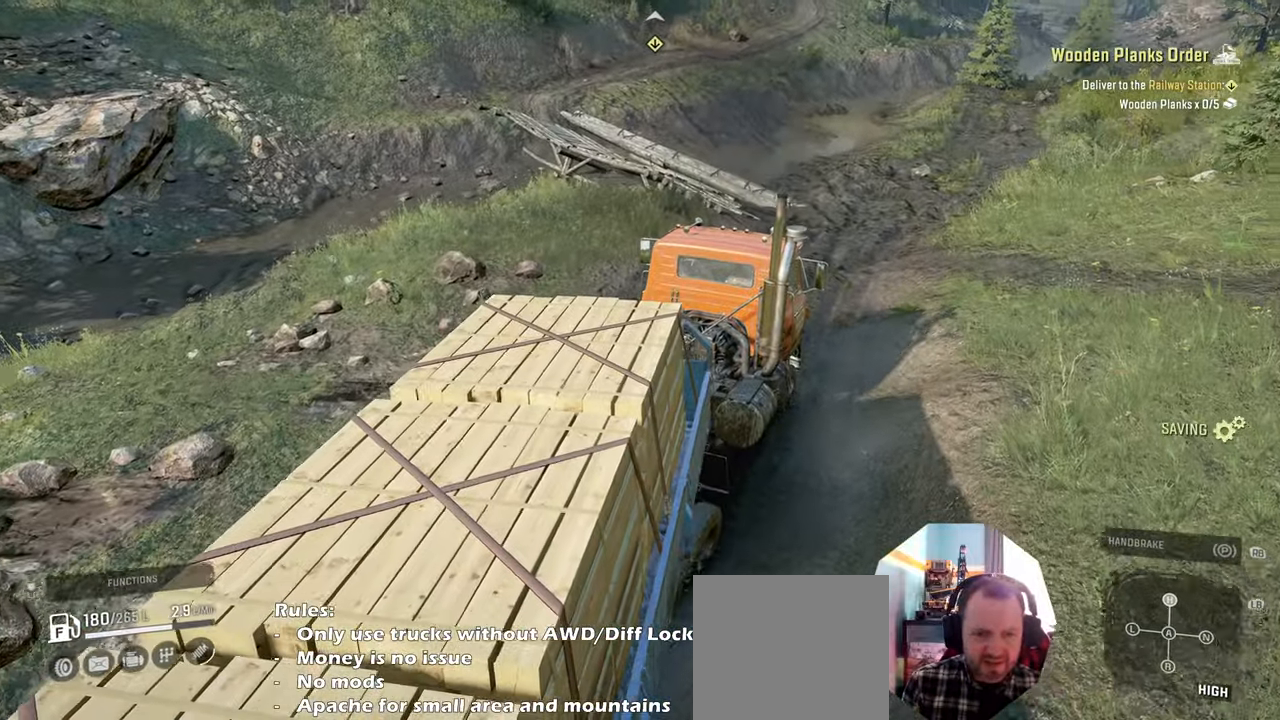
{"buttons": ["R2"], "left_stick": "center", "right_stick": "down-left", "events": [[66, "right_stick", "up-left"], [233, "right_stick", "center"], [466, "right_stick", "down-left"]]}
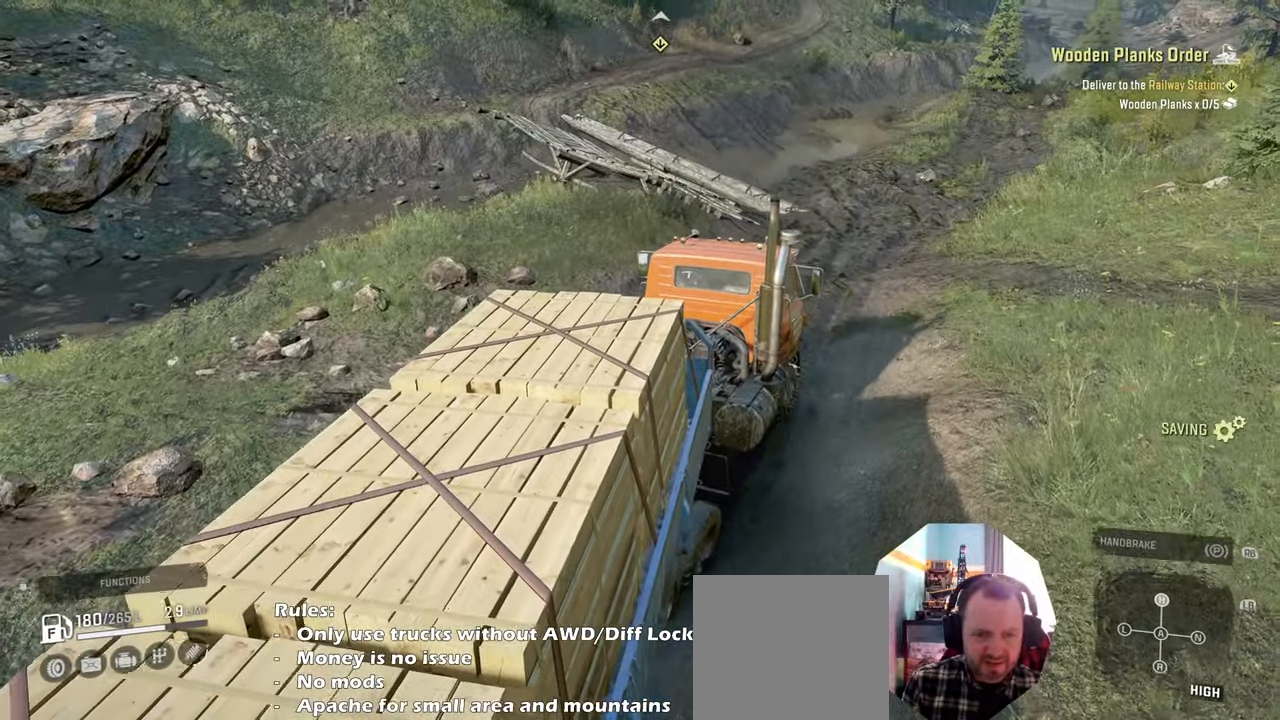
{"buttons": ["R2"], "left_stick": "down", "right_stick": "left", "events": [[166, "right_stick", "left"], [366, "left_stick", "right"], [500, "left_stick", "down"]]}
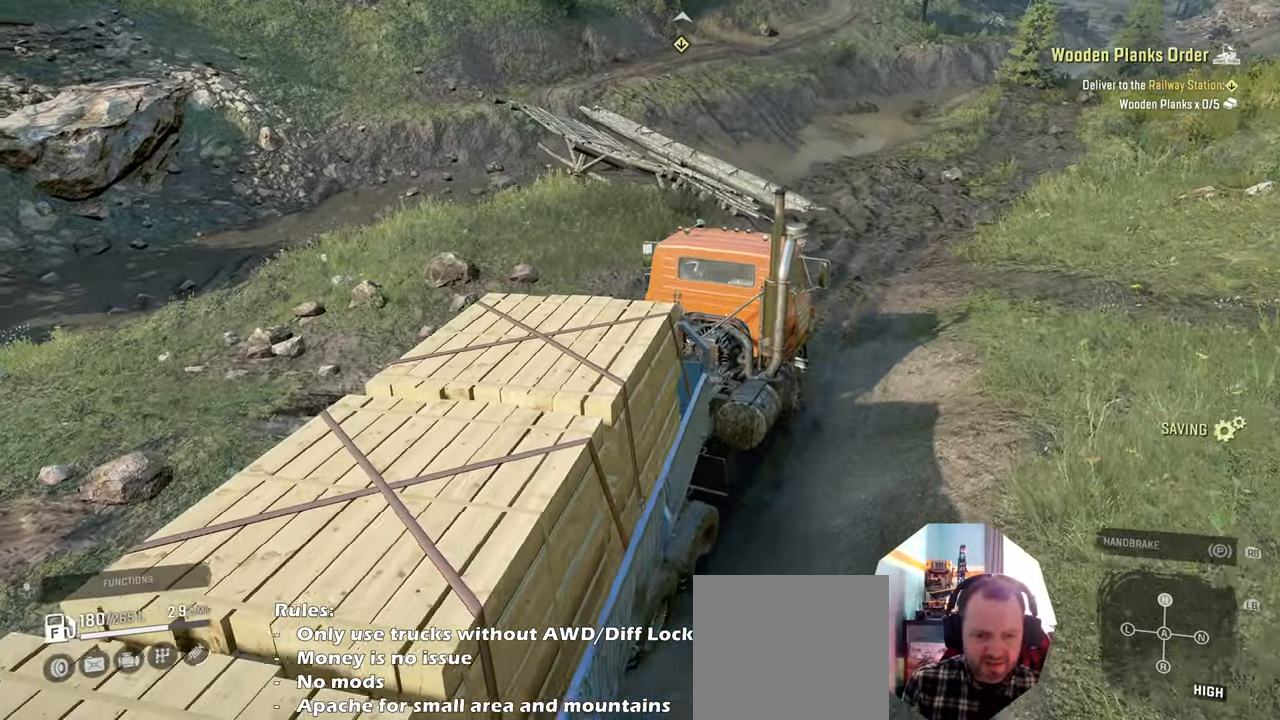
{"buttons": ["R2"], "left_stick": "center", "right_stick": "left", "events": [[200, "left_stick", "center"]]}
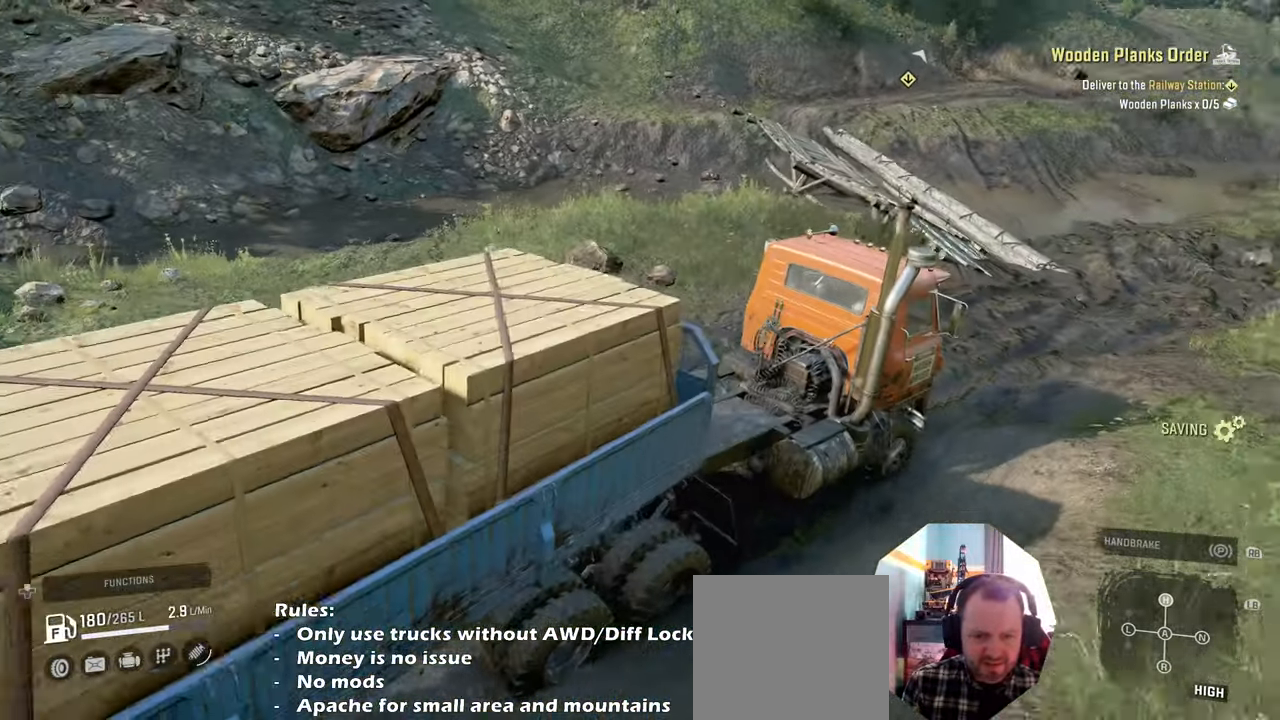
{"buttons": ["L1", "R2"], "left_stick": "center", "right_stick": "left", "events": [[500, "L1", "down"]]}
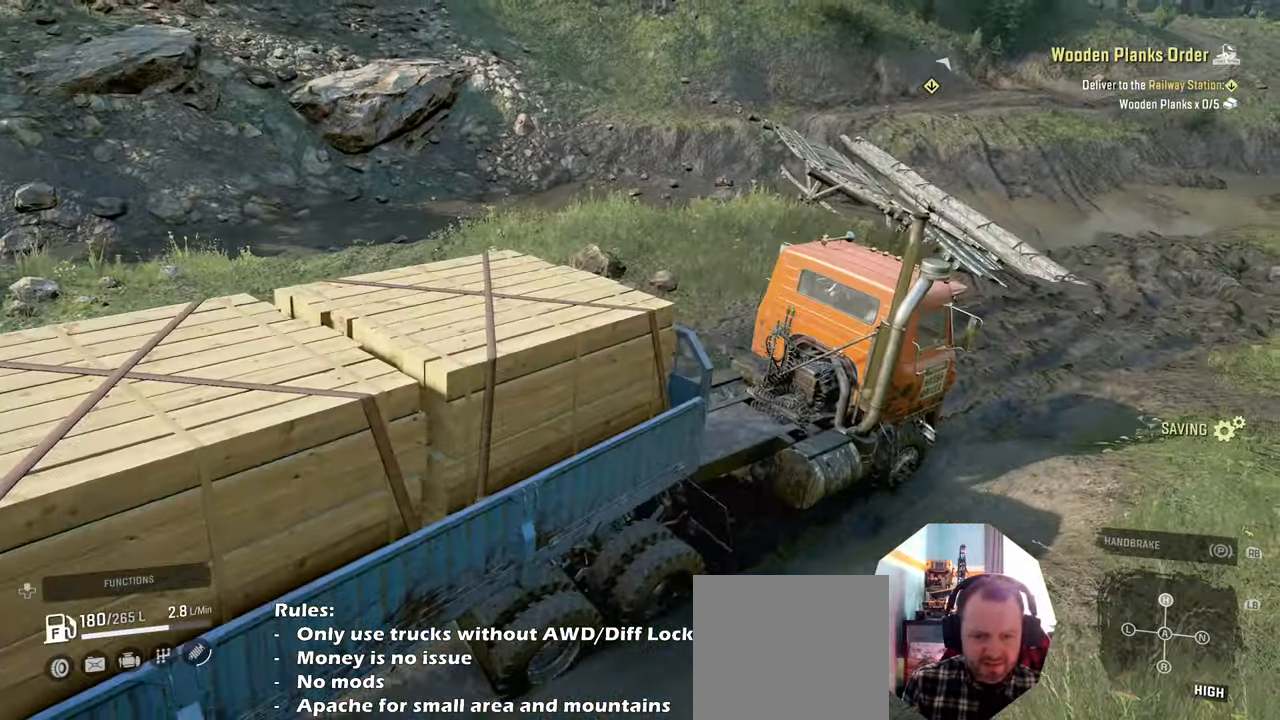
{"buttons": ["R2"], "left_stick": "center", "right_stick": "center", "events": [[33, "right_stick", "down"], [166, "L1", "up"], [166, "right_stick", "center"]]}
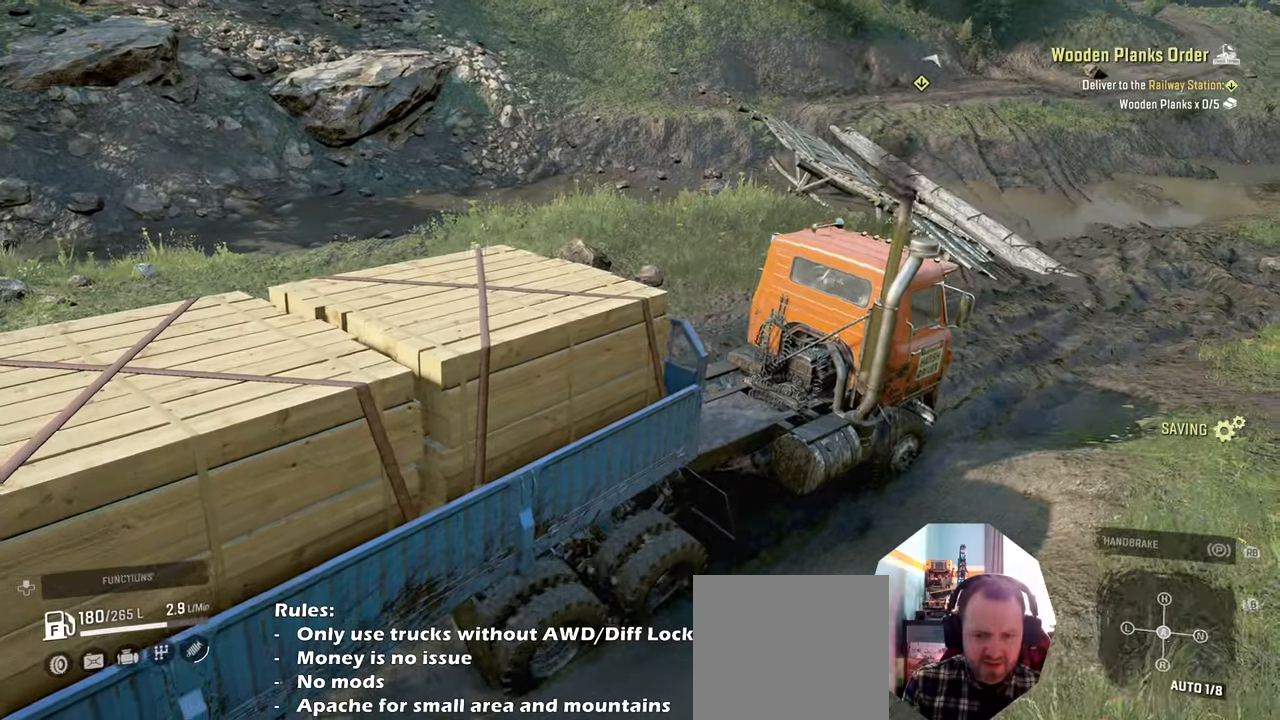
{"buttons": ["R2"], "left_stick": "up-left", "right_stick": "down", "events": [[66, "right_stick", "down"], [500, "left_stick", "up-left"]]}
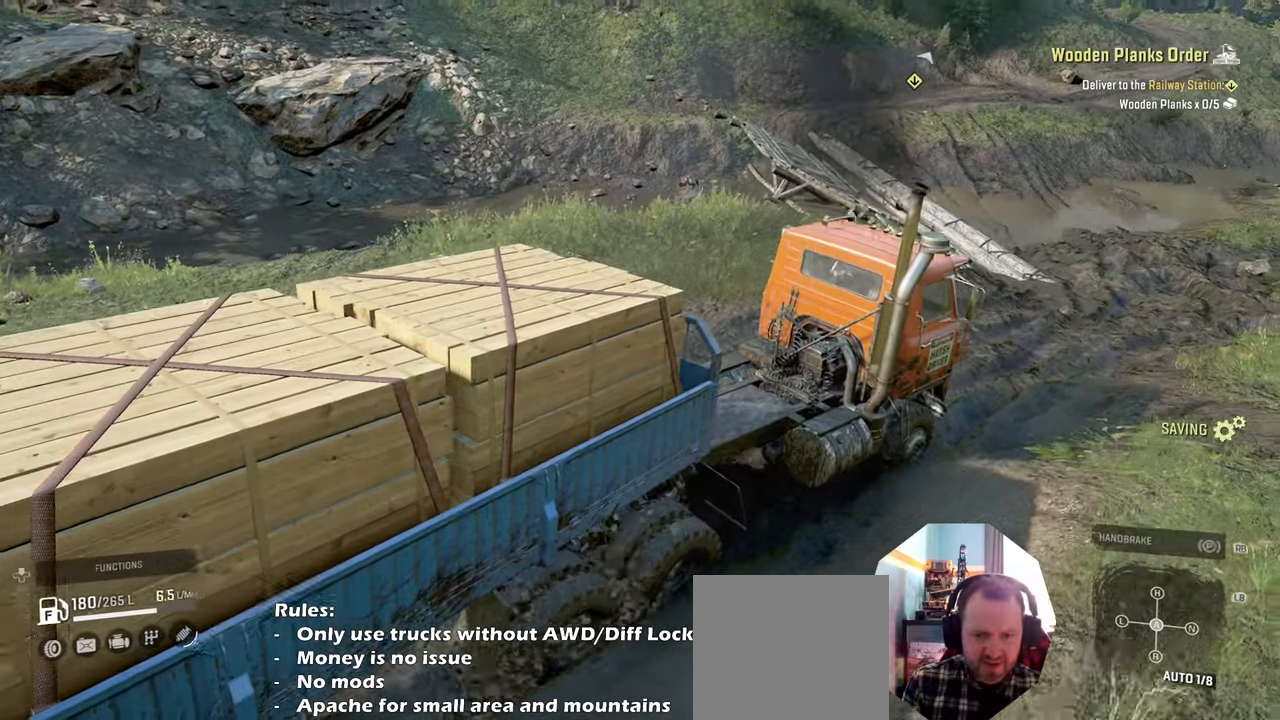
{"buttons": ["R2"], "left_stick": "up-left", "right_stick": "down", "events": [[166, "left_stick", "center"], [266, "right_stick", "right"], [500, "left_stick", "up-left"], [500, "right_stick", "down"]]}
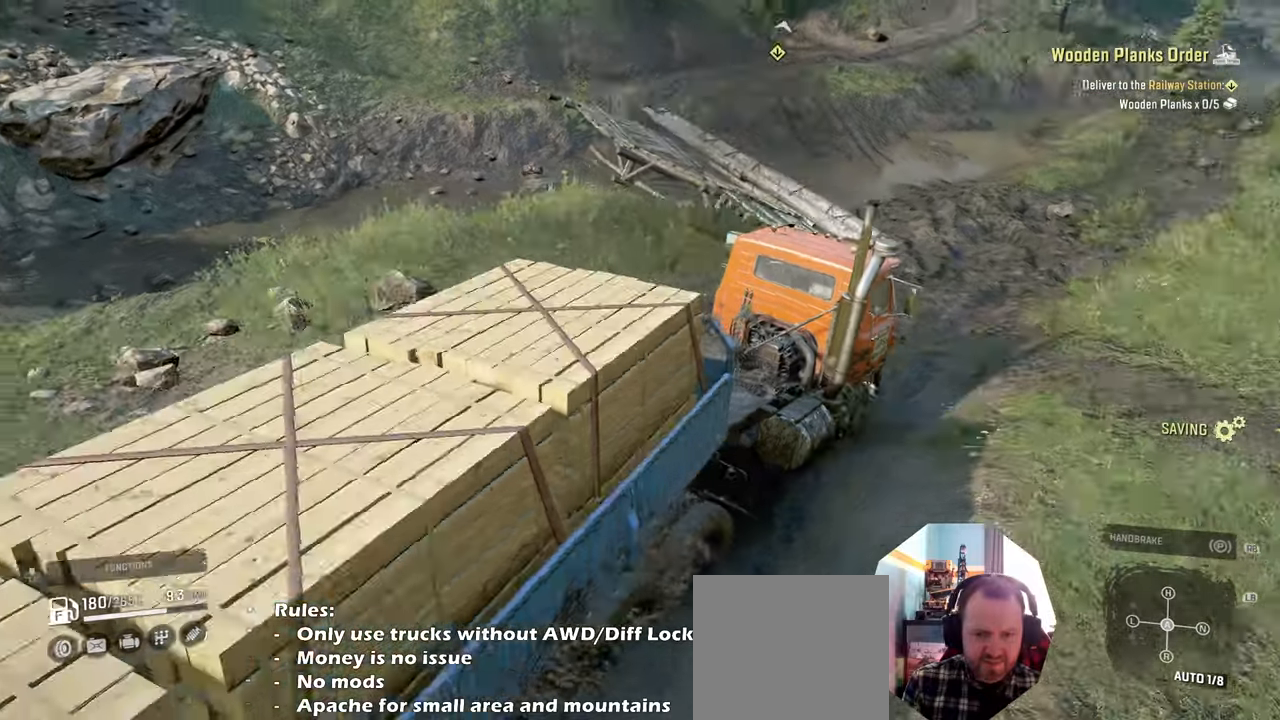
{"buttons": ["R2"], "left_stick": "right", "right_stick": "down-right", "events": [[200, "left_stick", "center"], [366, "right_stick", "down-right"], [433, "left_stick", "right"]]}
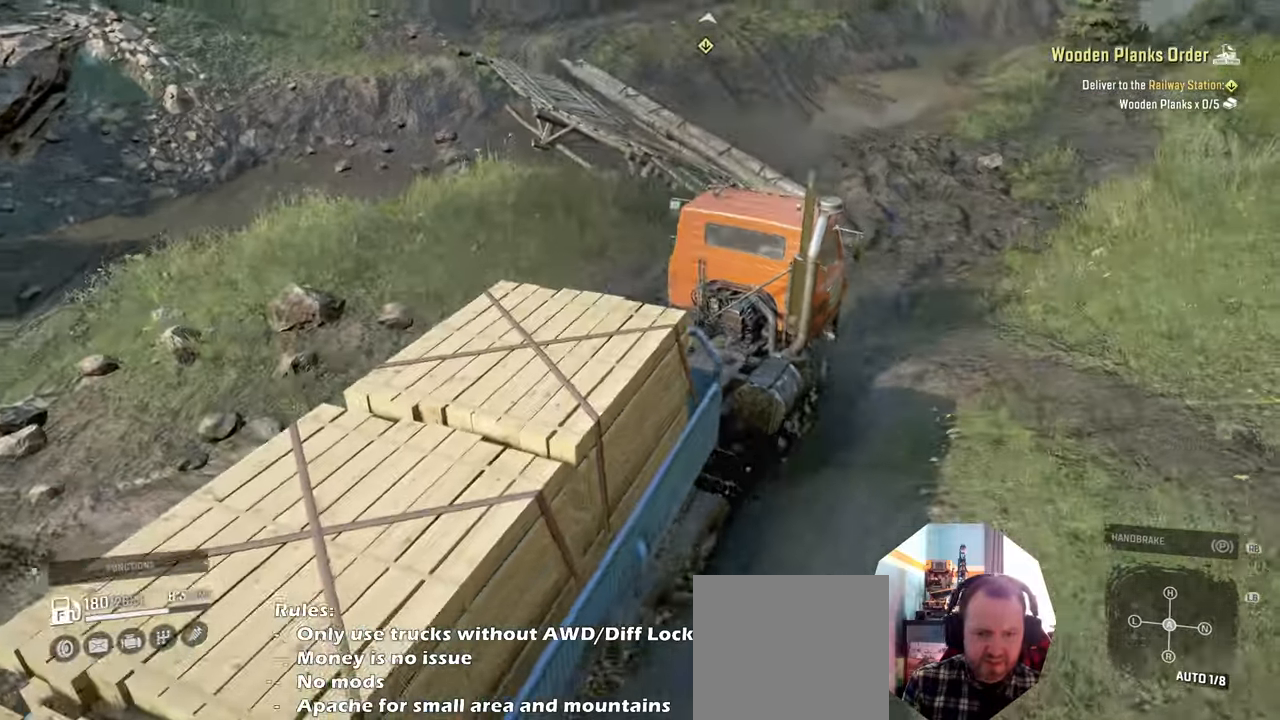
{"buttons": ["R2"], "left_stick": "right", "right_stick": "right", "events": [[266, "right_stick", "right"]]}
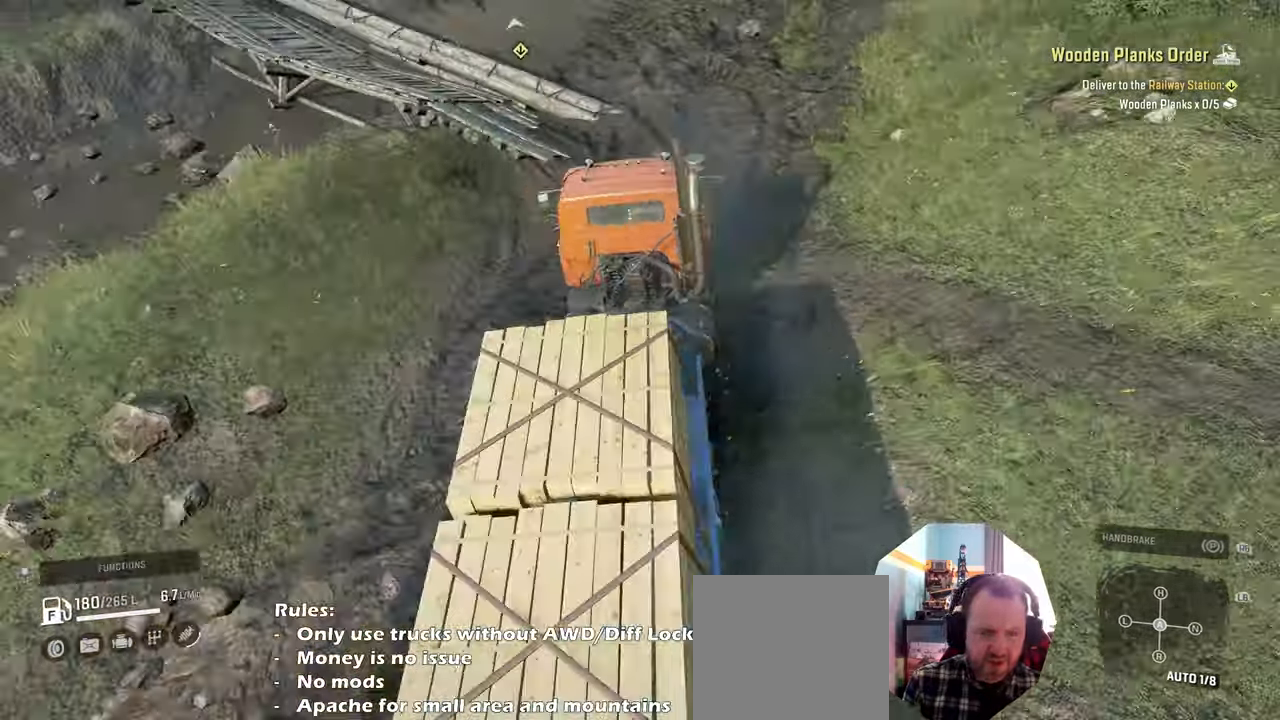
{"buttons": ["R2"], "left_stick": "up-left", "right_stick": "right", "events": [[233, "left_stick", "center"], [300, "left_stick", "up-left"], [333, "right_stick", "center"], [500, "right_stick", "right"]]}
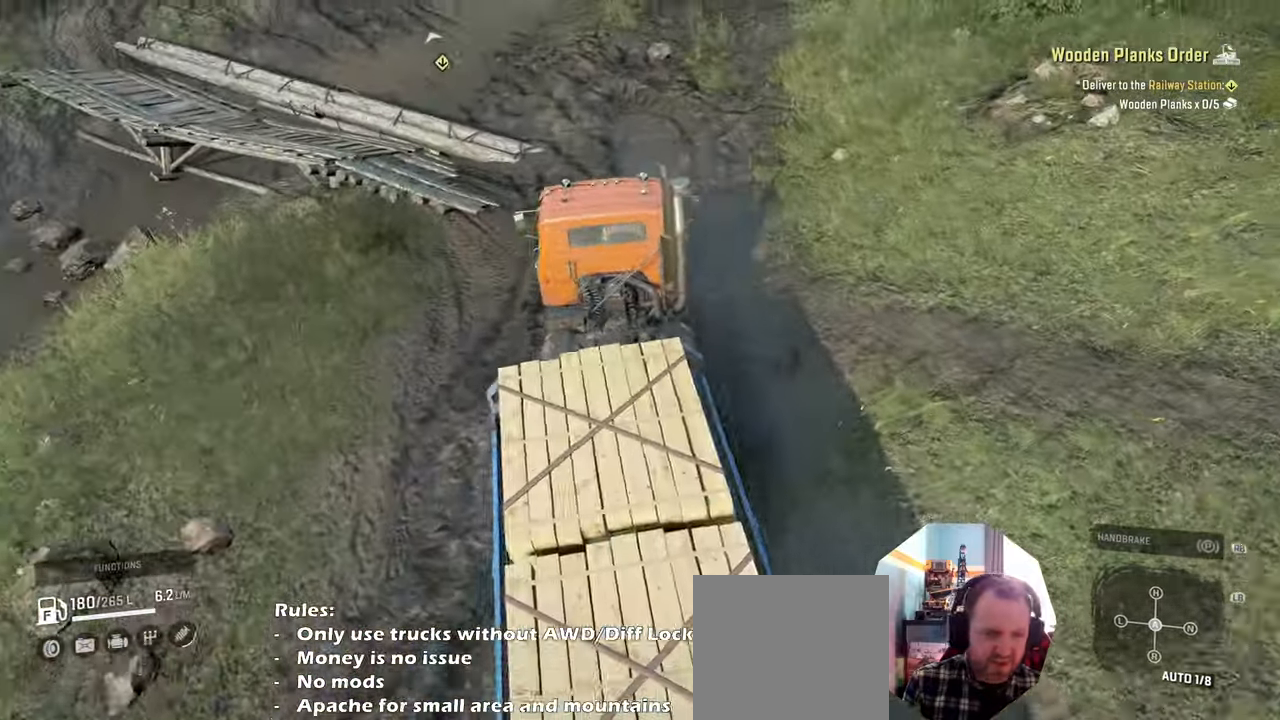
{"buttons": ["R2"], "left_stick": "up-left", "right_stick": "up-right", "events": [[100, "left_stick", "center"], [400, "left_stick", "up-left"], [433, "right_stick", "up-right"]]}
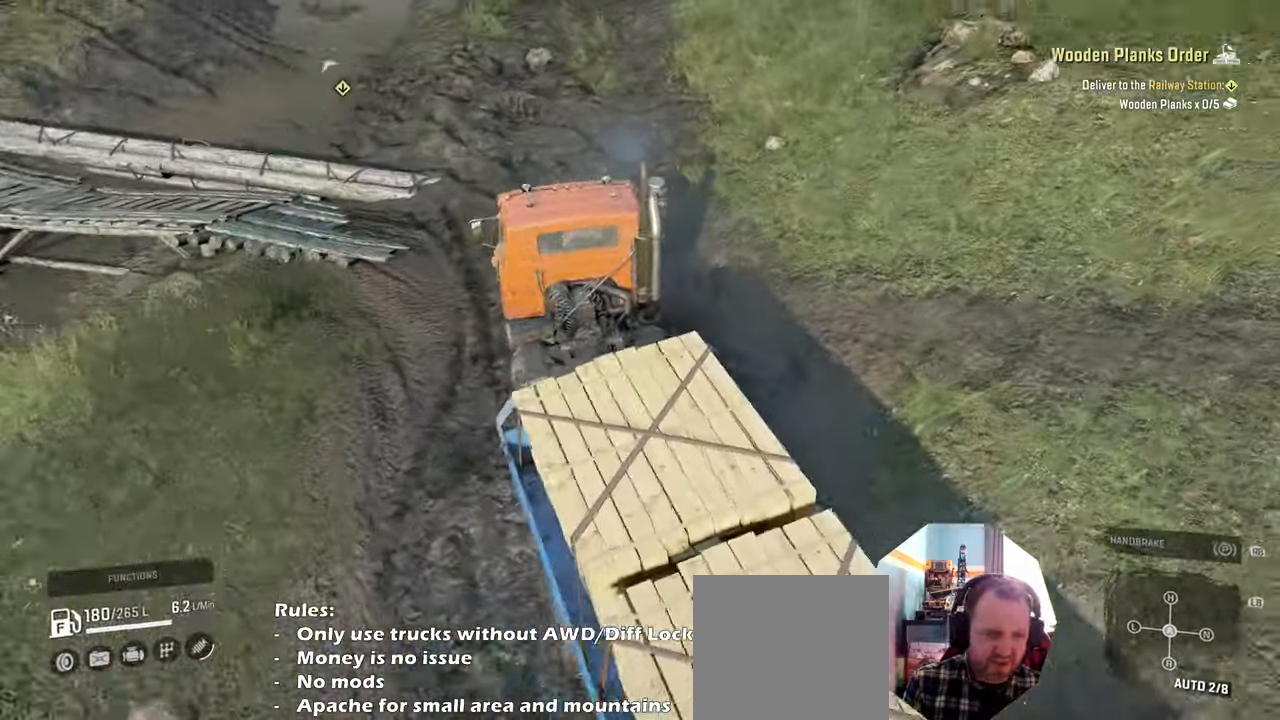
{"buttons": ["R2"], "left_stick": "center", "right_stick": "up-right", "events": [[133, "left_stick", "down"], [466, "left_stick", "center"]]}
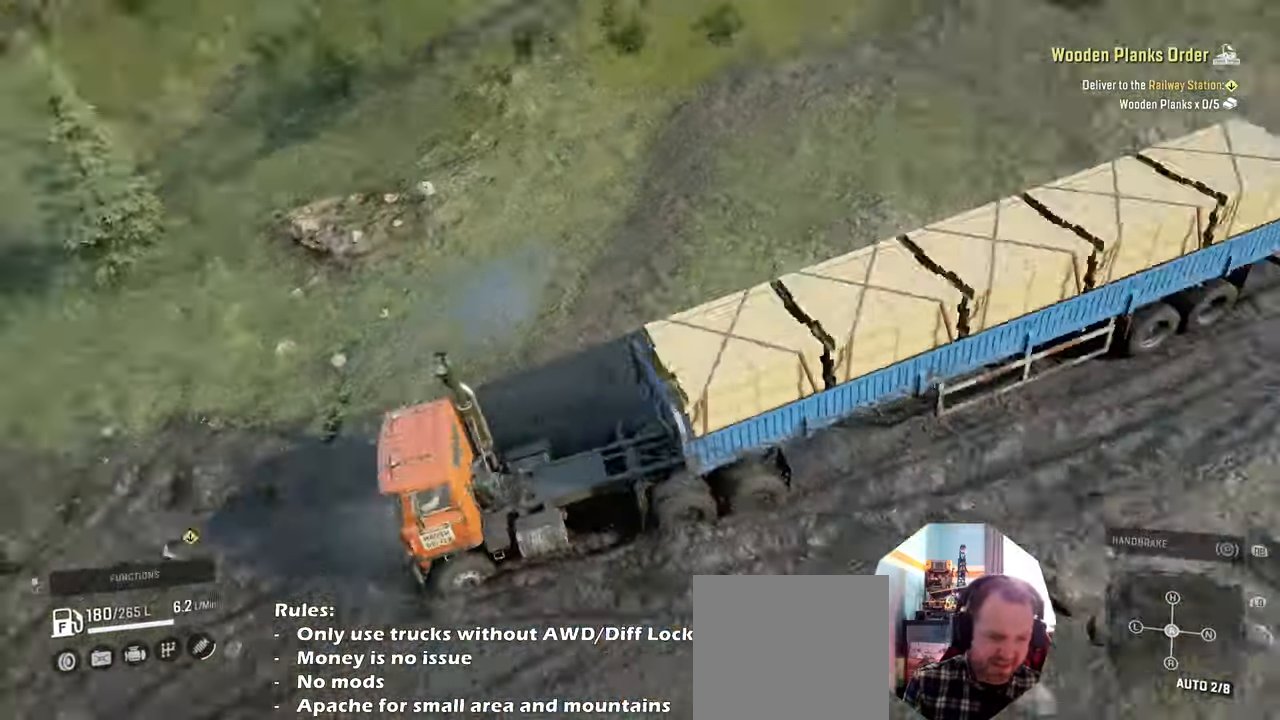
{"buttons": ["R2"], "left_stick": "down", "right_stick": "up", "events": [[366, "right_stick", "up"], [400, "left_stick", "down"]]}
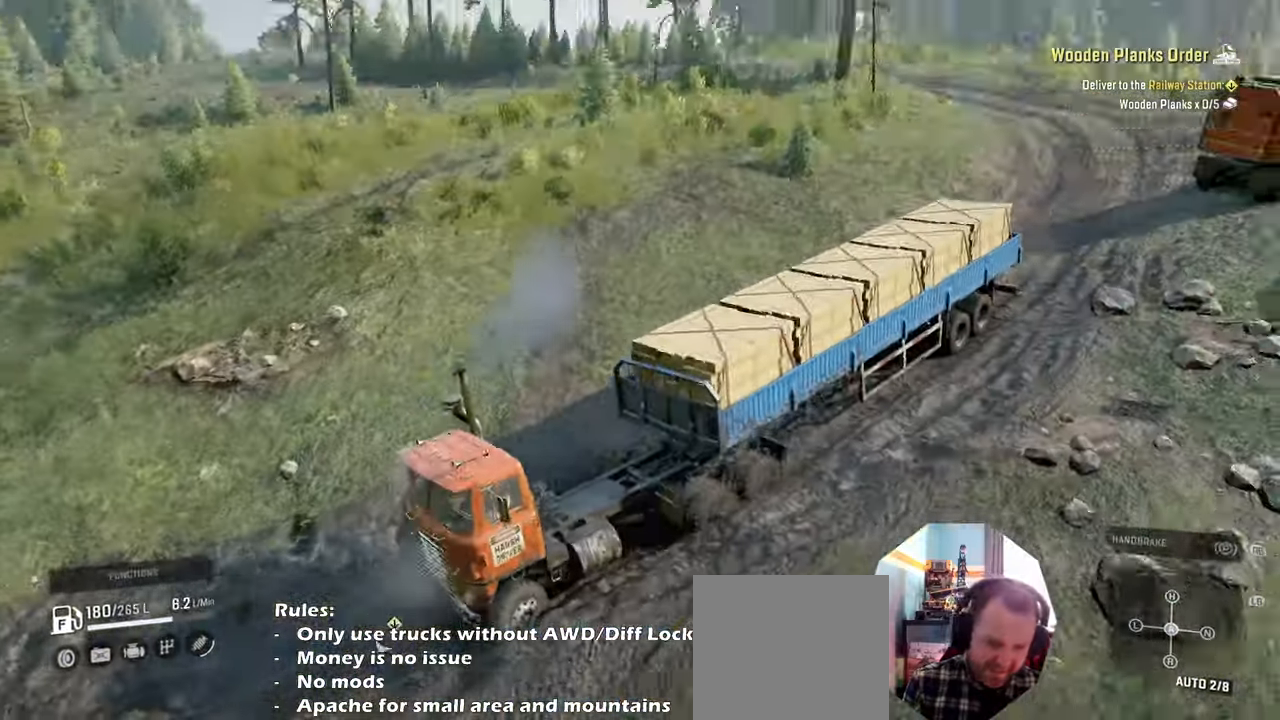
{"buttons": ["R2"], "left_stick": "center", "right_stick": "center", "events": [[33, "right_stick", "up-right"], [233, "left_stick", "center"], [266, "right_stick", "up"], [466, "right_stick", "center"]]}
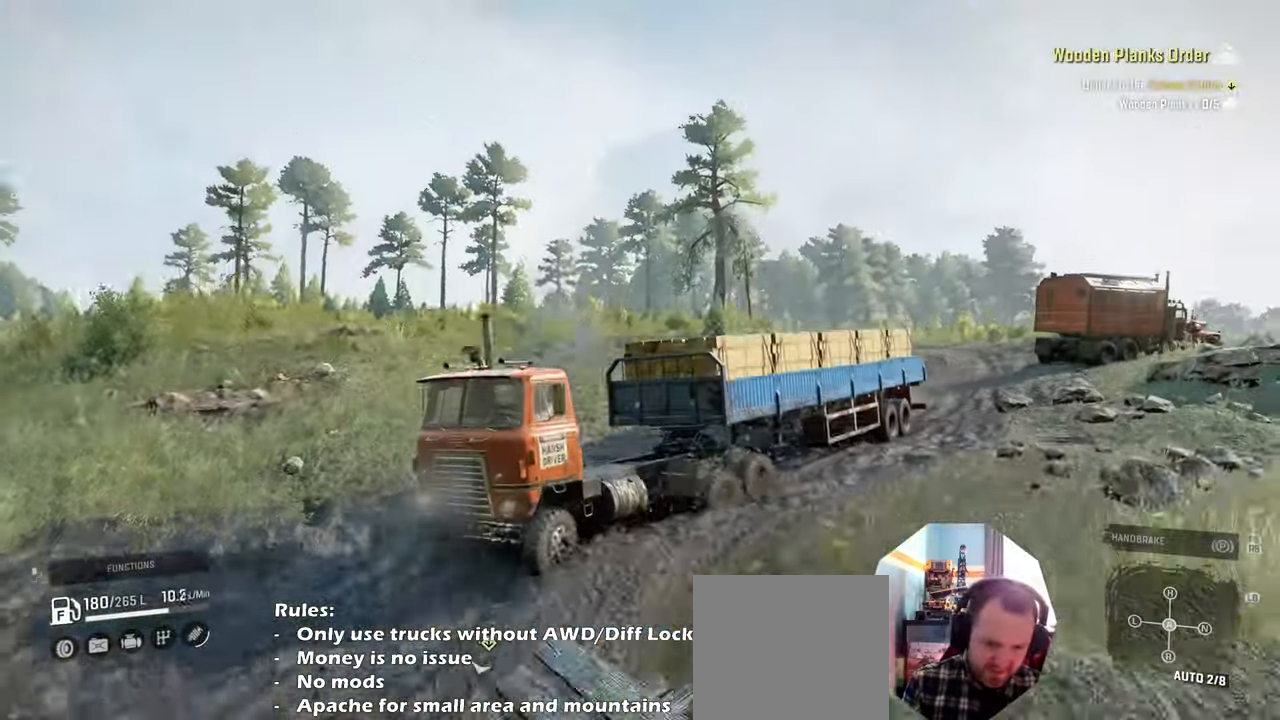
{"buttons": ["R2"], "left_stick": "left", "right_stick": "center", "events": [[33, "right_stick", "up"], [66, "left_stick", "left"], [133, "right_stick", "center"]]}
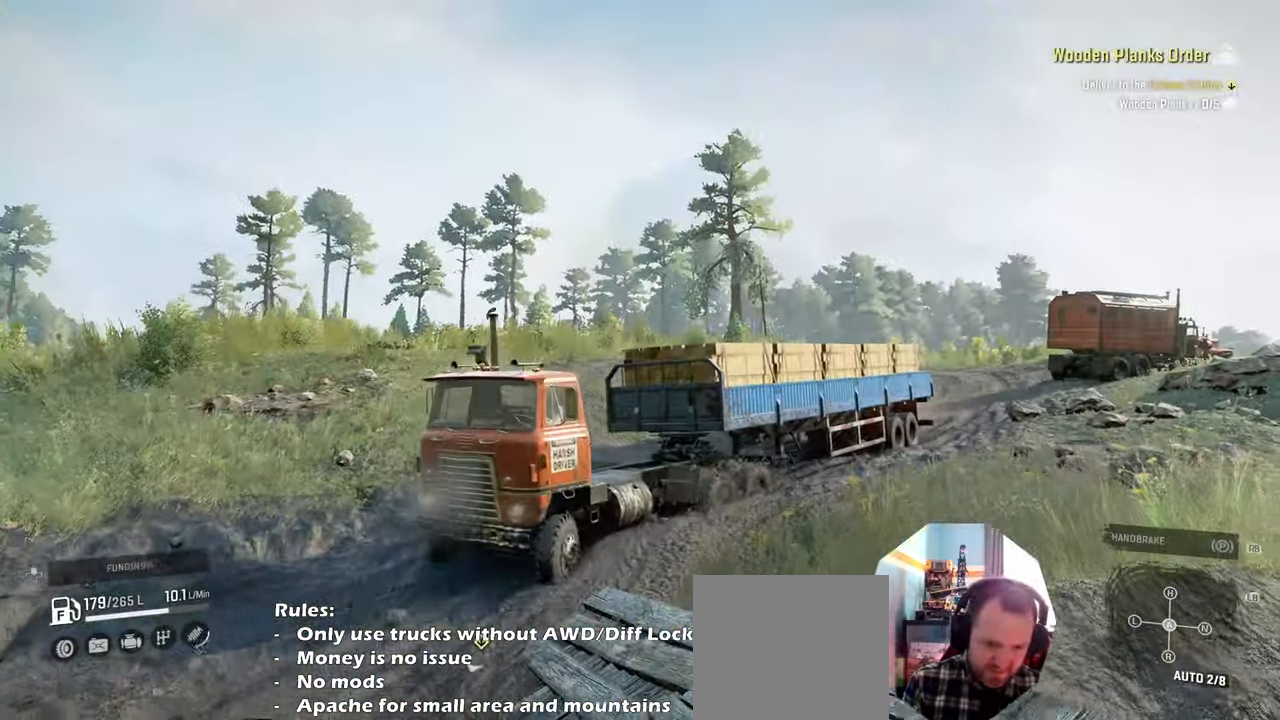
{"buttons": [], "left_stick": "center", "right_stick": "center", "events": [[266, "left_stick", "center"], [500, "R2", "up"]]}
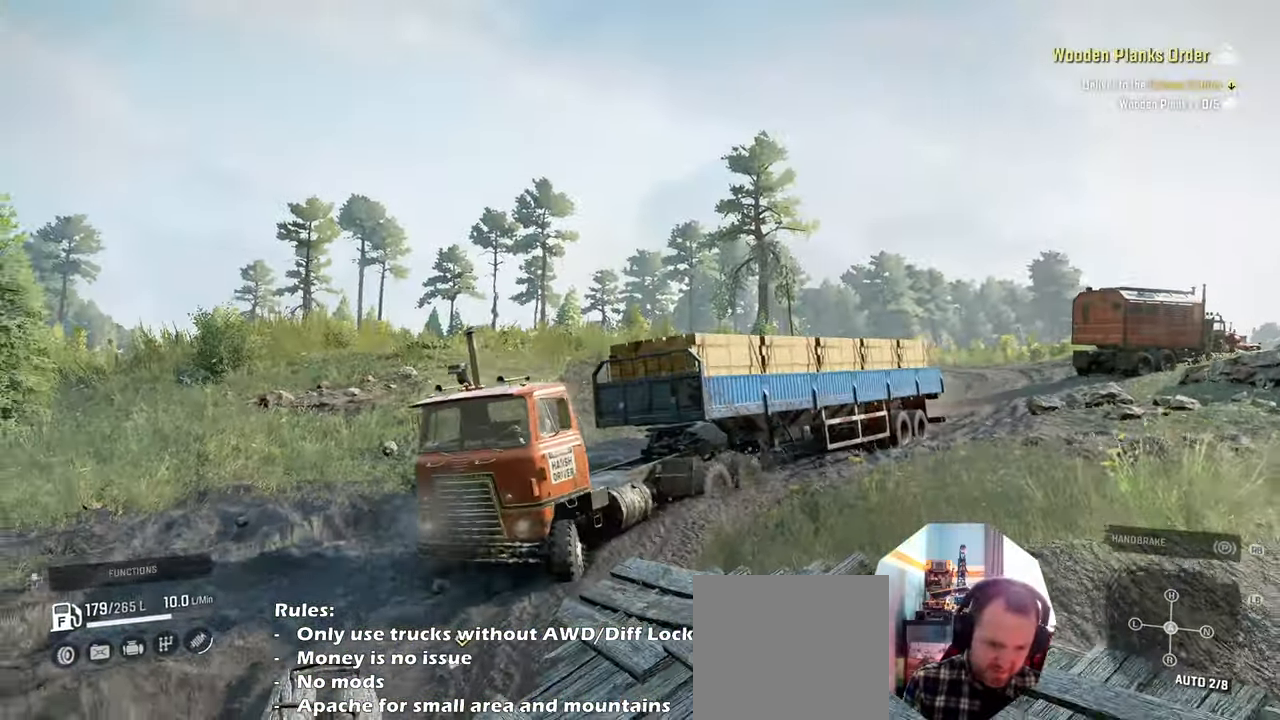
{"buttons": ["R2"], "left_stick": "left", "right_stick": "right", "events": [[233, "left_stick", "up-left"], [366, "R2", "down"], [400, "right_stick", "right"], [433, "left_stick", "left"]]}
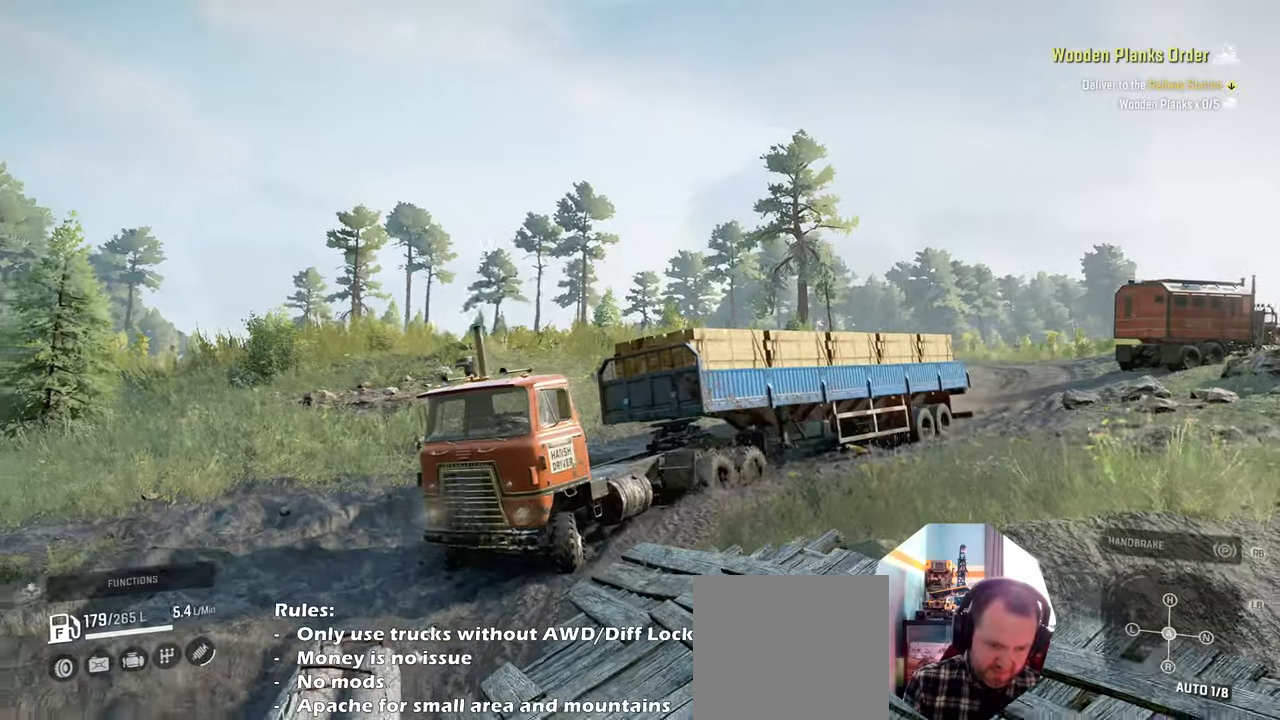
{"buttons": ["R2"], "left_stick": "left", "right_stick": "center", "events": [[100, "left_stick", "up-left"], [200, "left_stick", "left"], [466, "right_stick", "center"]]}
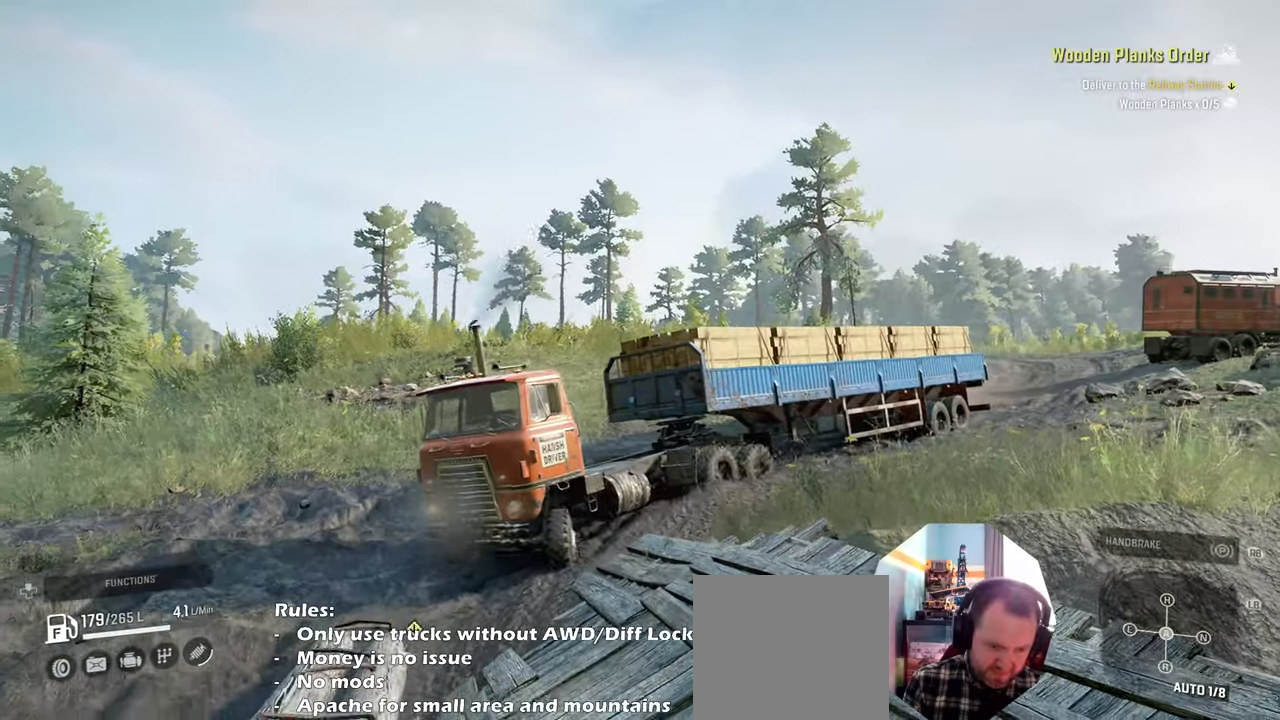
{"buttons": ["R2"], "left_stick": "left", "right_stick": "right", "events": [[233, "right_stick", "right"]]}
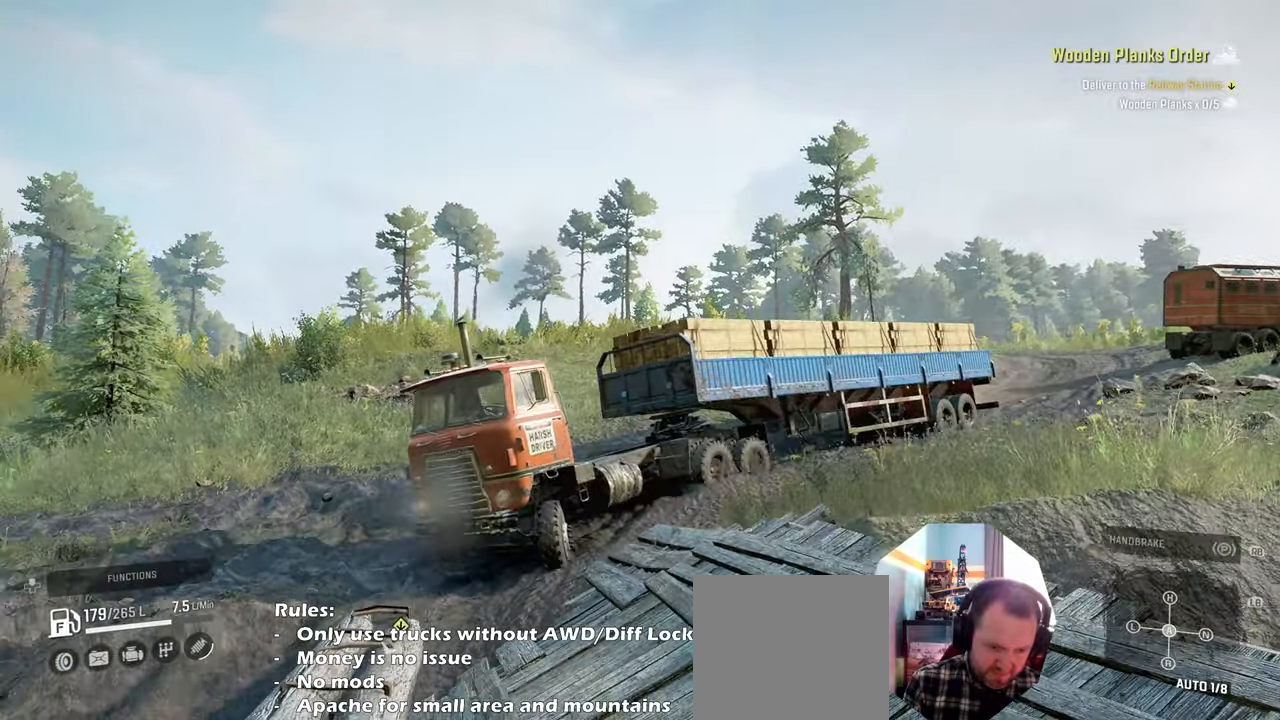
{"buttons": ["R2"], "left_stick": "left", "right_stick": "right", "events": [[133, "R2", "up"], [300, "R2", "down"]]}
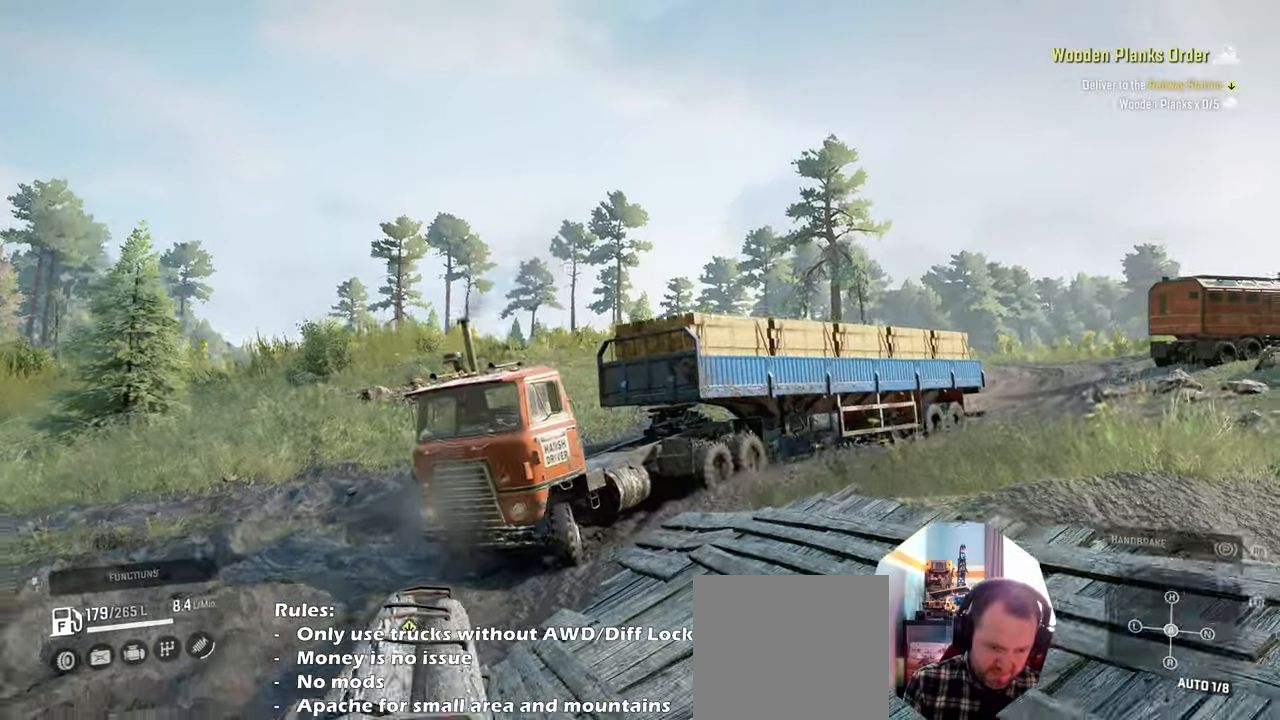
{"buttons": [], "left_stick": "left", "right_stick": "center", "events": [[266, "R2", "up"], [500, "right_stick", "center"]]}
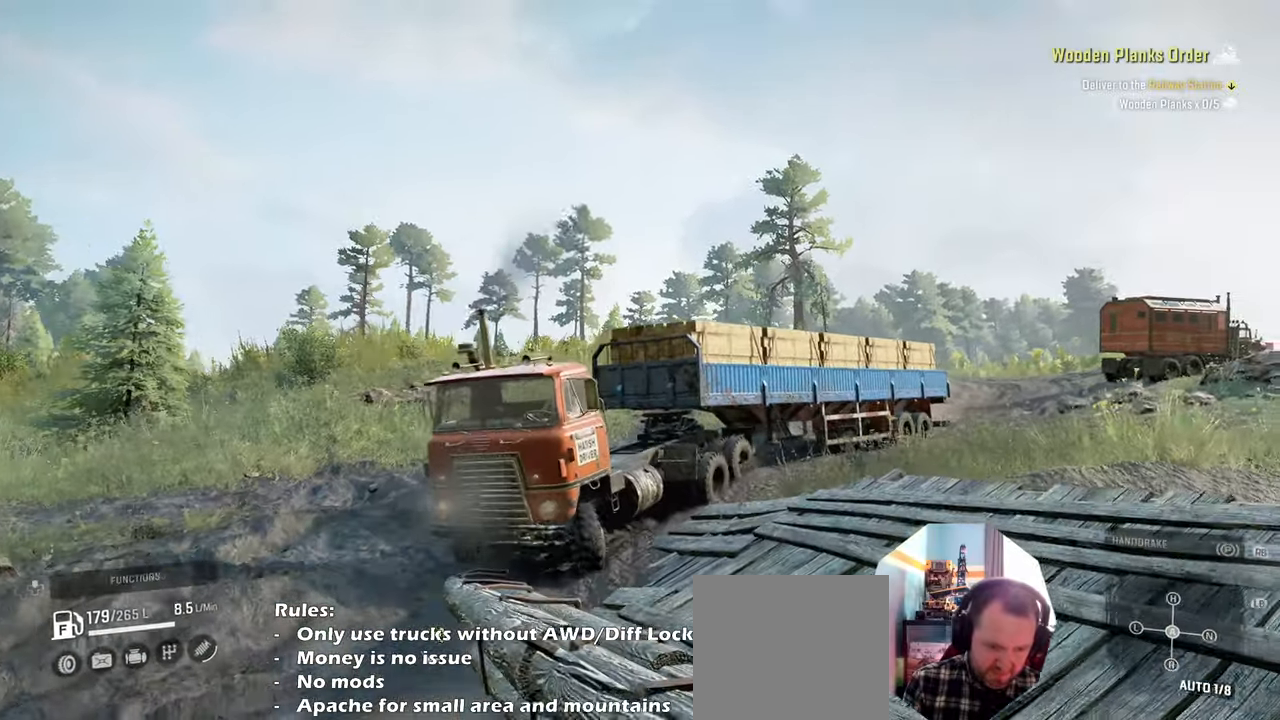
{"buttons": [], "left_stick": "left", "right_stick": "down-right", "events": [[133, "R2", "down"], [333, "right_stick", "down"], [500, "R2", "up"], [500, "right_stick", "down-right"]]}
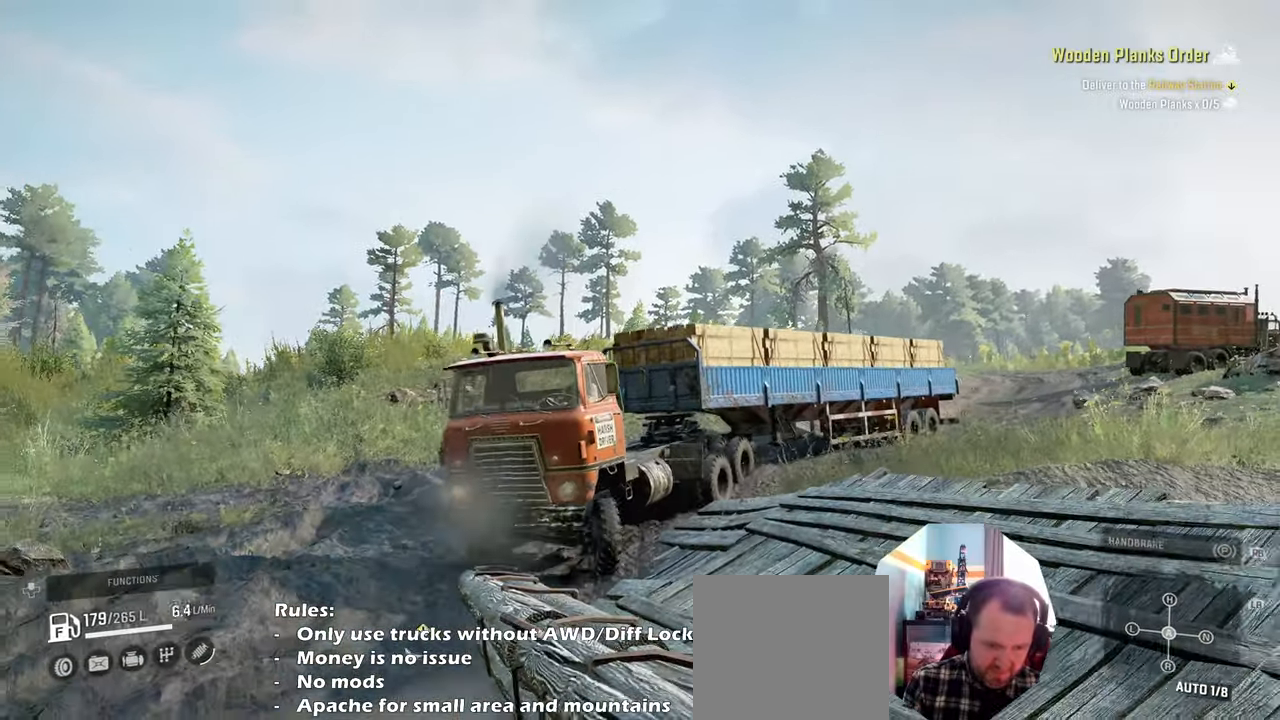
{"buttons": ["R2"], "left_stick": "left", "right_stick": "down-right", "events": [[166, "right_stick", "right"], [266, "R2", "down"], [500, "right_stick", "down-right"]]}